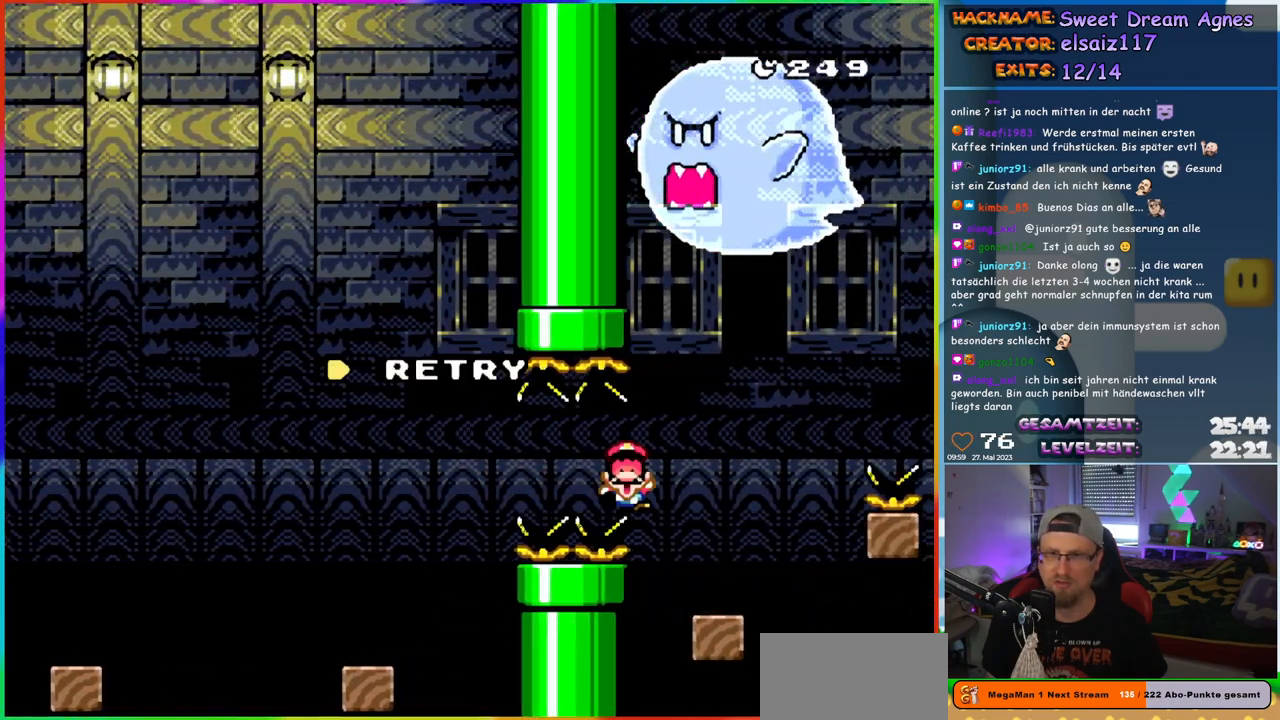
Gameplay with a controller (Nintendo layout); each line is a JSON object with the inputs held at the frame after it. "events" lists button and stick changes between this image and that frame as [ms after this image, input, new state], when the widget could be followed in between. Not read: L1 L3 R3.
{"buttons": [], "events": [[67, "DPAD_LEFT", "up"], [167, "Y", "up"], [250, "B", "down"], [367, "B", "up"]]}
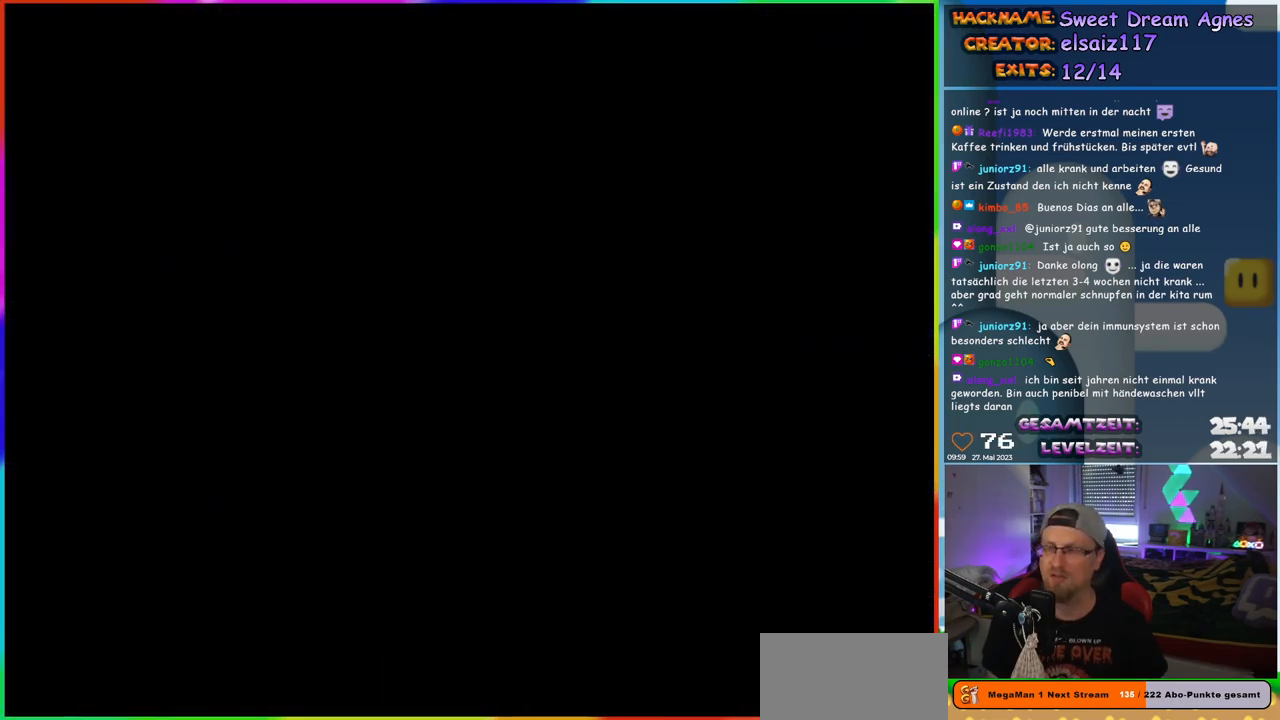
{"buttons": [], "events": []}
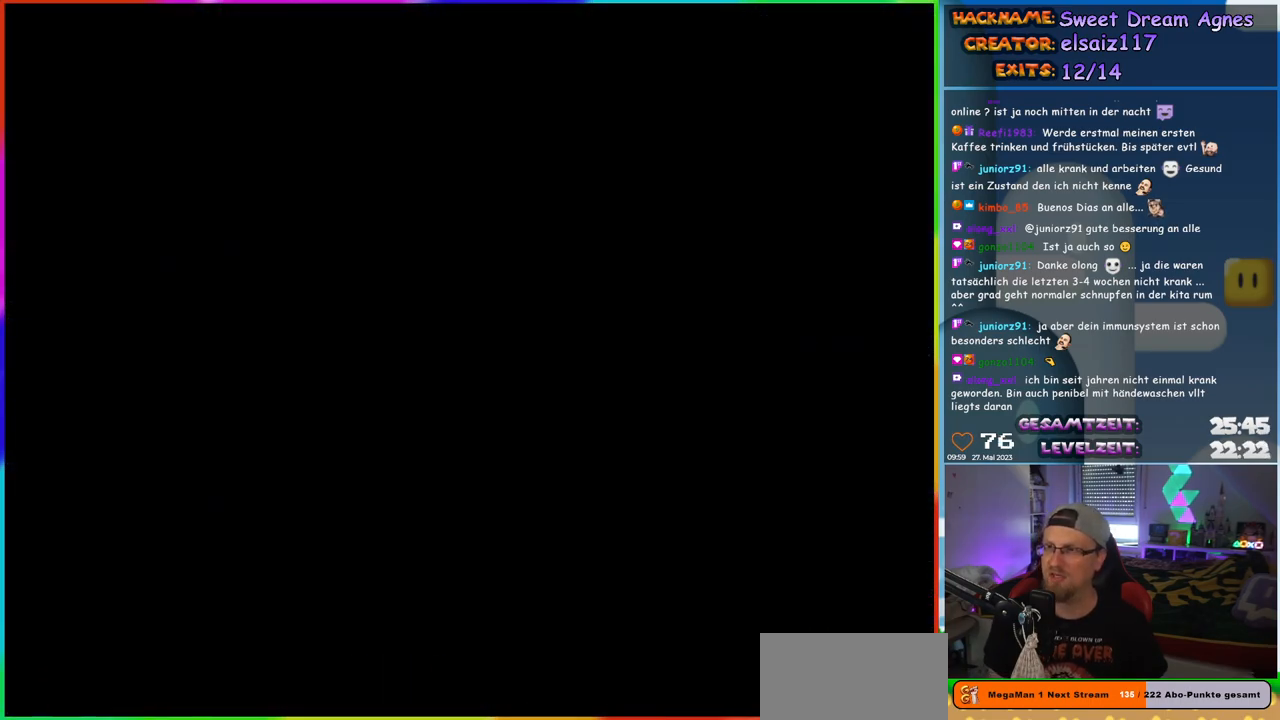
{"buttons": [], "events": []}
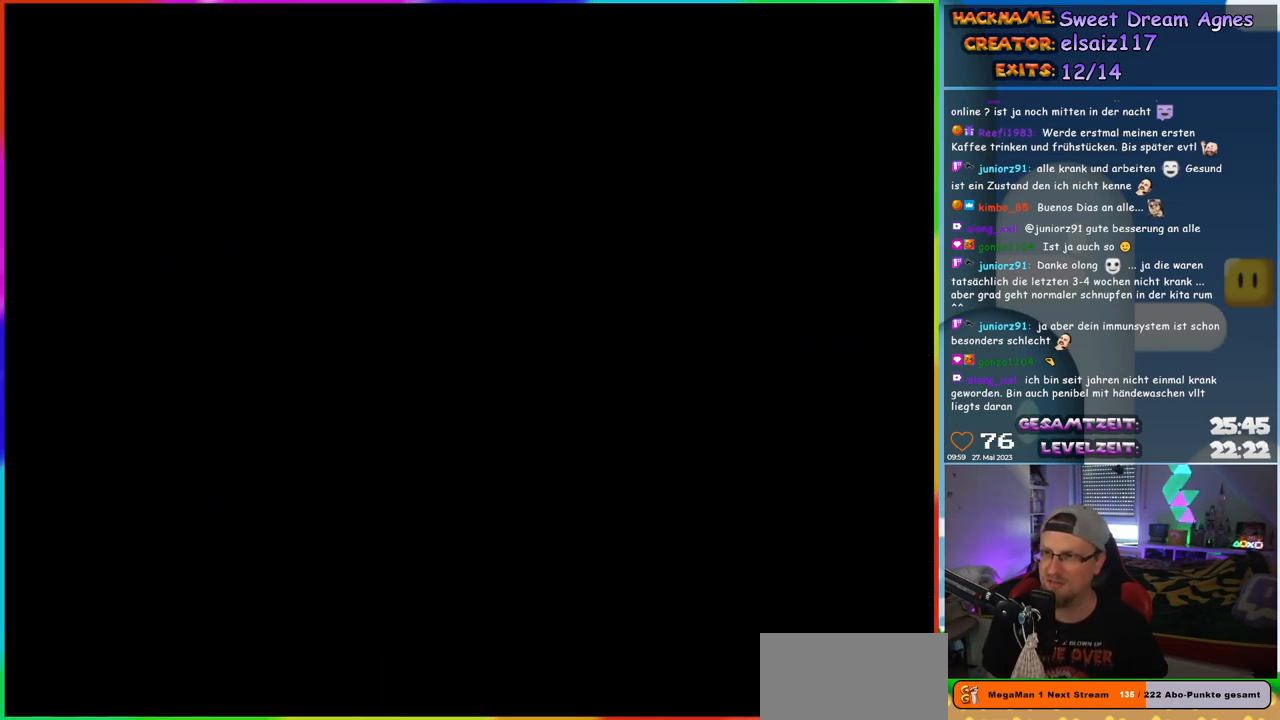
{"buttons": [], "events": []}
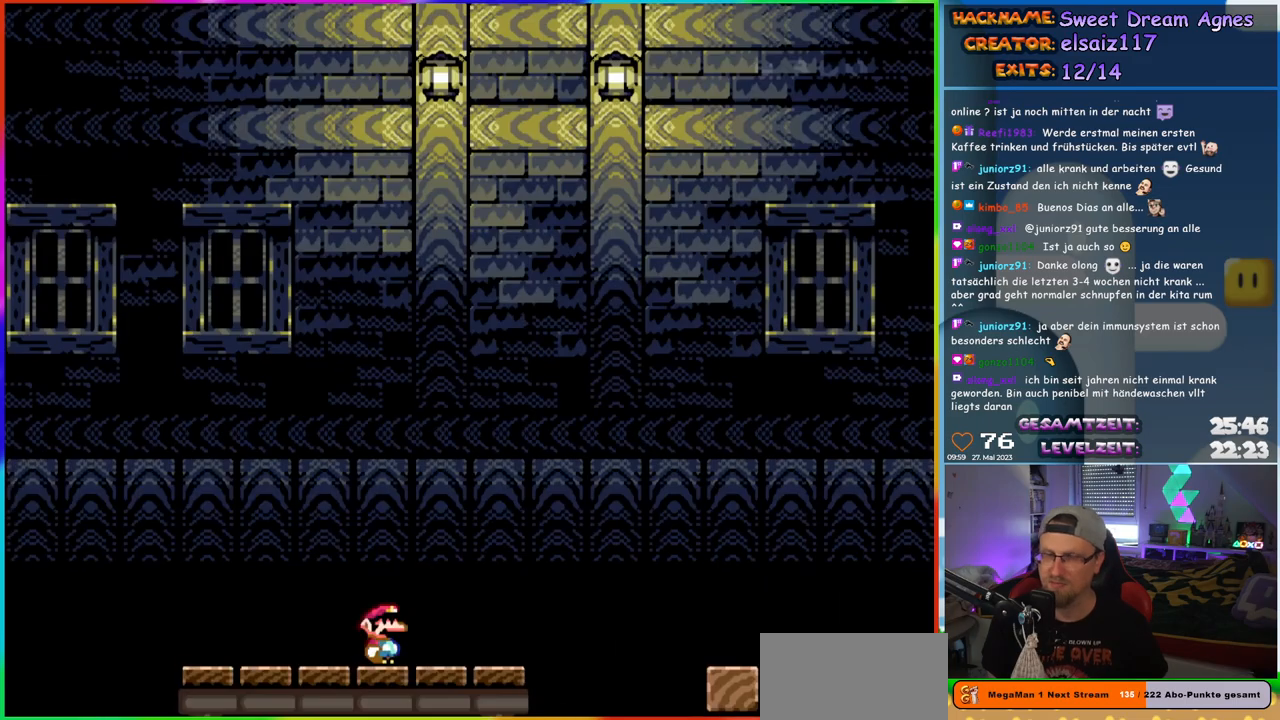
{"buttons": ["B", "Y", "DPAD_RIGHT"], "events": [[33, "Y", "down"], [133, "DPAD_RIGHT", "down"], [467, "B", "down"]]}
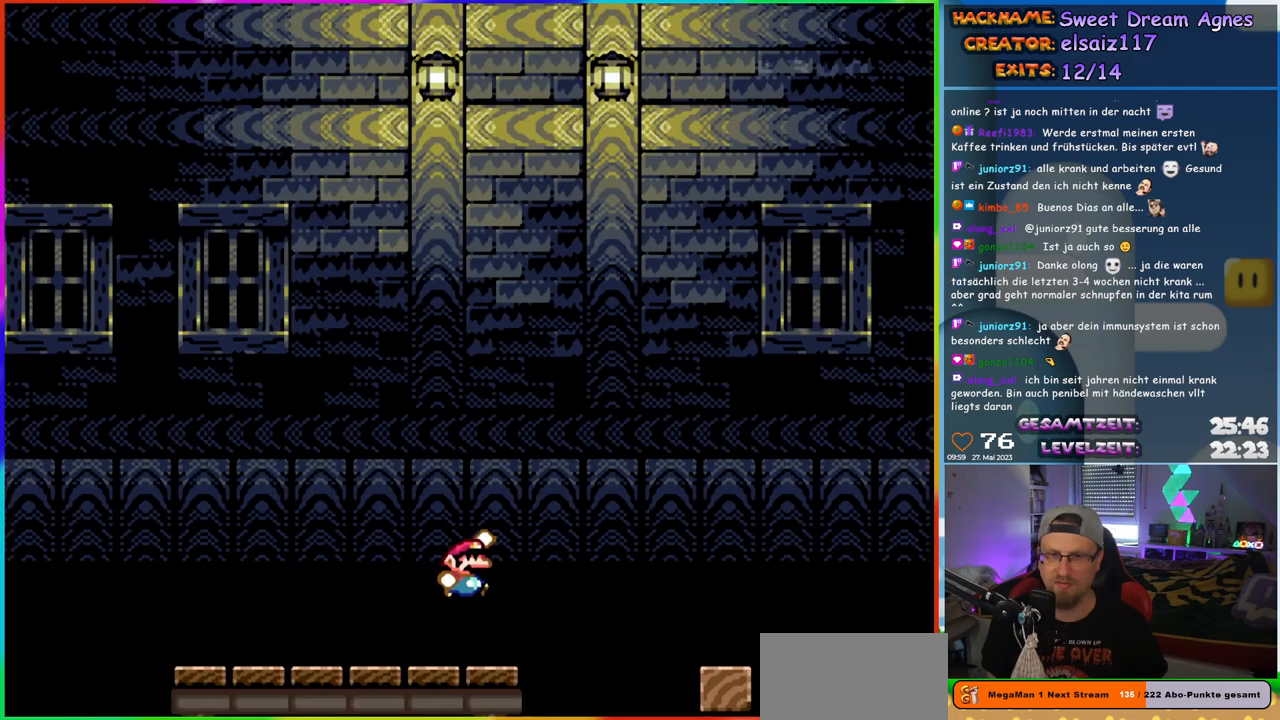
{"buttons": ["Y", "DPAD_LEFT"], "events": [[17, "B", "up"], [233, "B", "down"], [350, "B", "up"], [467, "DPAD_RIGHT", "up"], [483, "DPAD_LEFT", "down"]]}
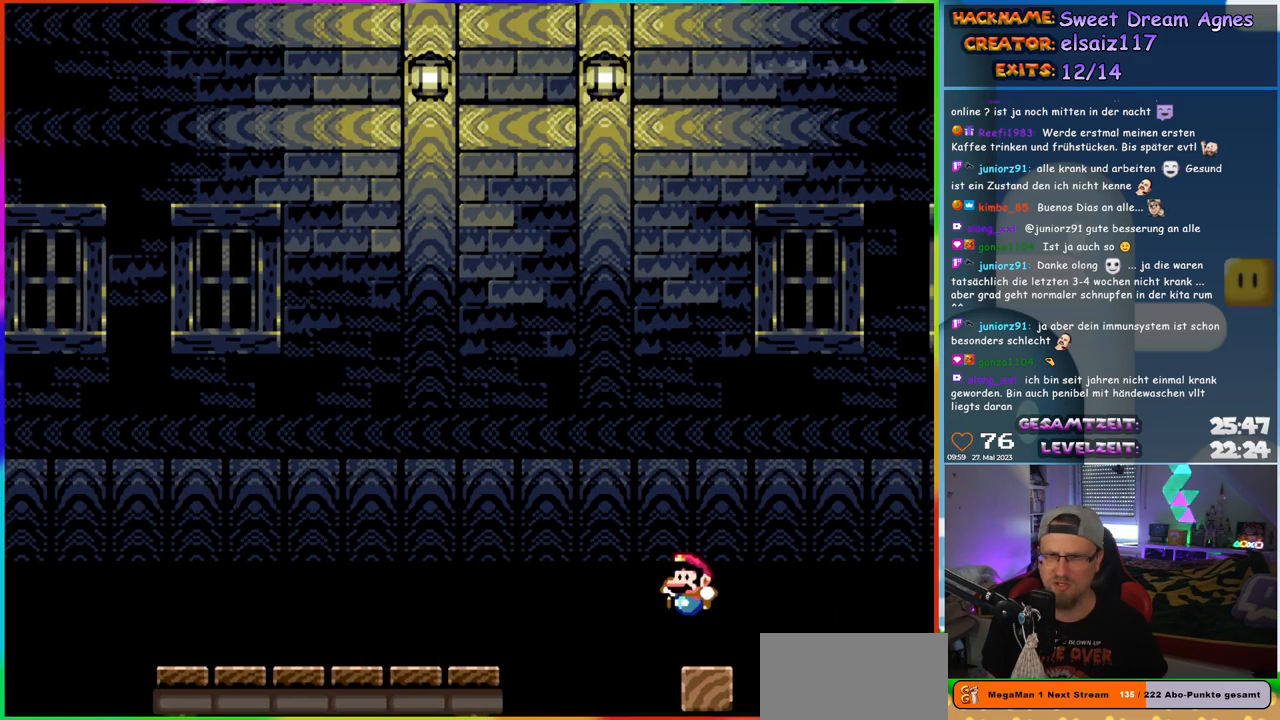
{"buttons": ["Y"], "events": [[133, "DPAD_LEFT", "up"], [433, "DPAD_RIGHT", "down"], [500, "DPAD_RIGHT", "up"]]}
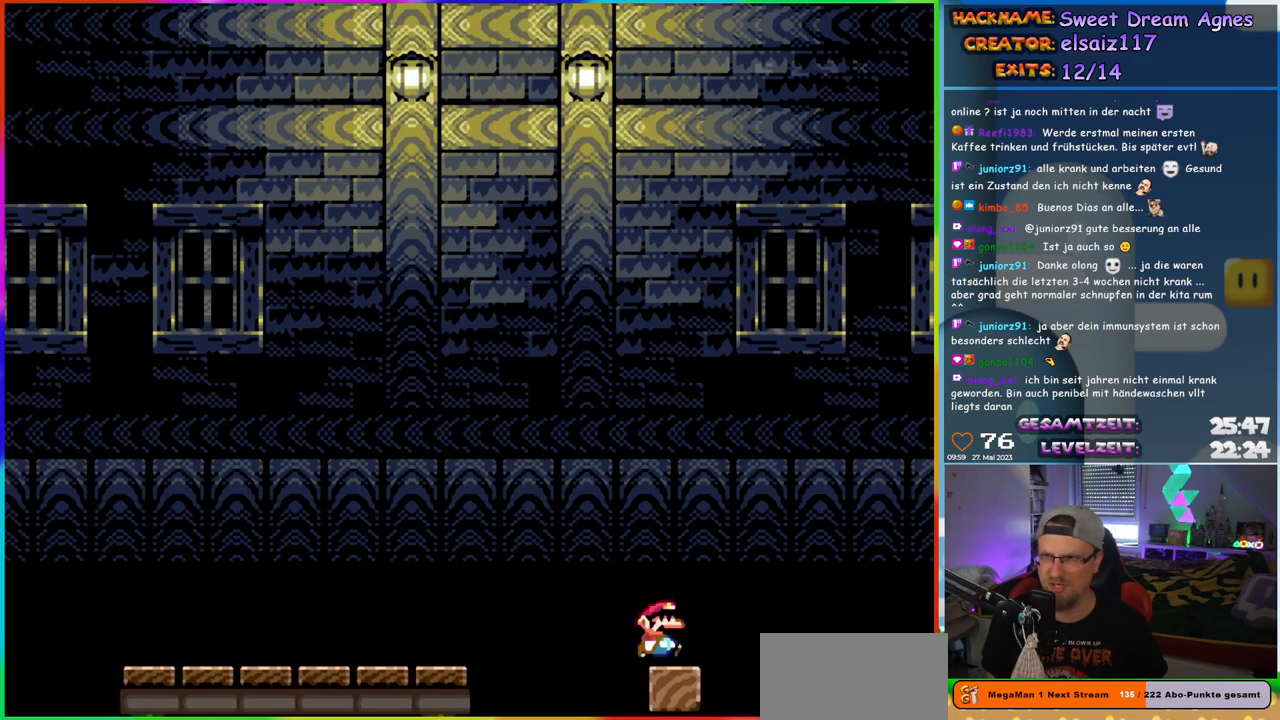
{"buttons": ["Y"], "events": []}
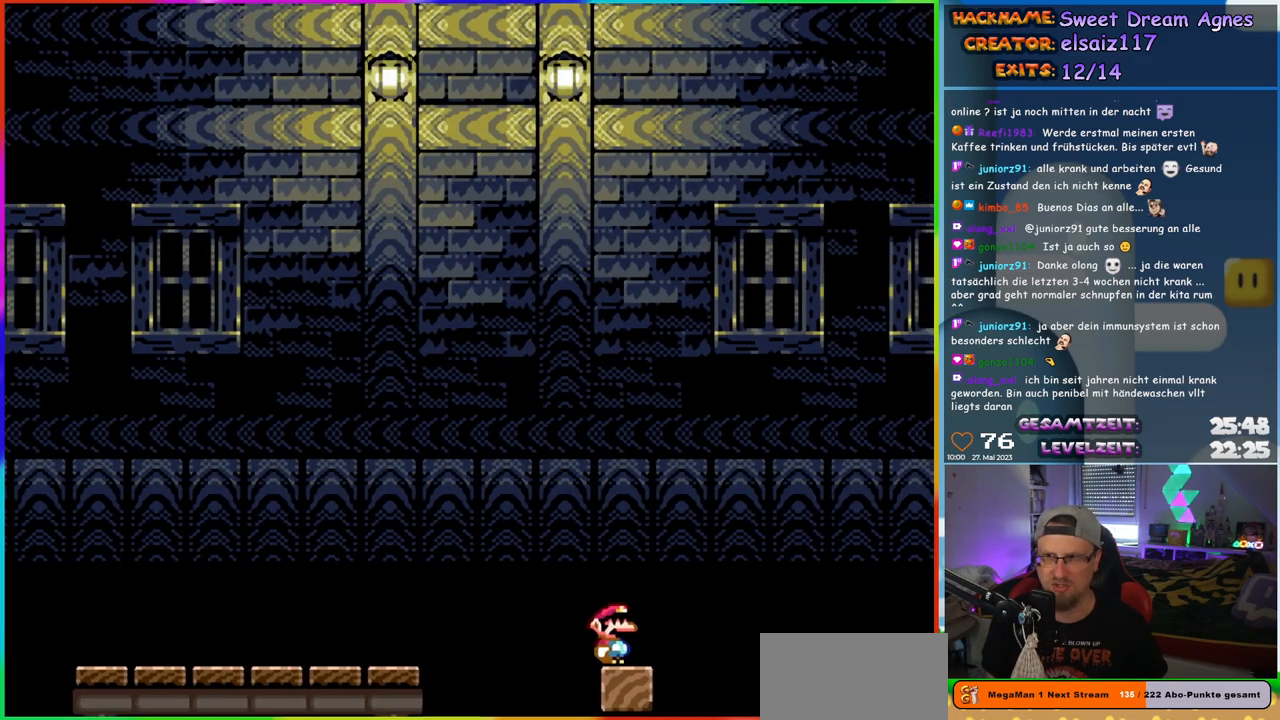
{"buttons": ["Y", "DPAD_RIGHT"], "events": [[433, "DPAD_RIGHT", "down"]]}
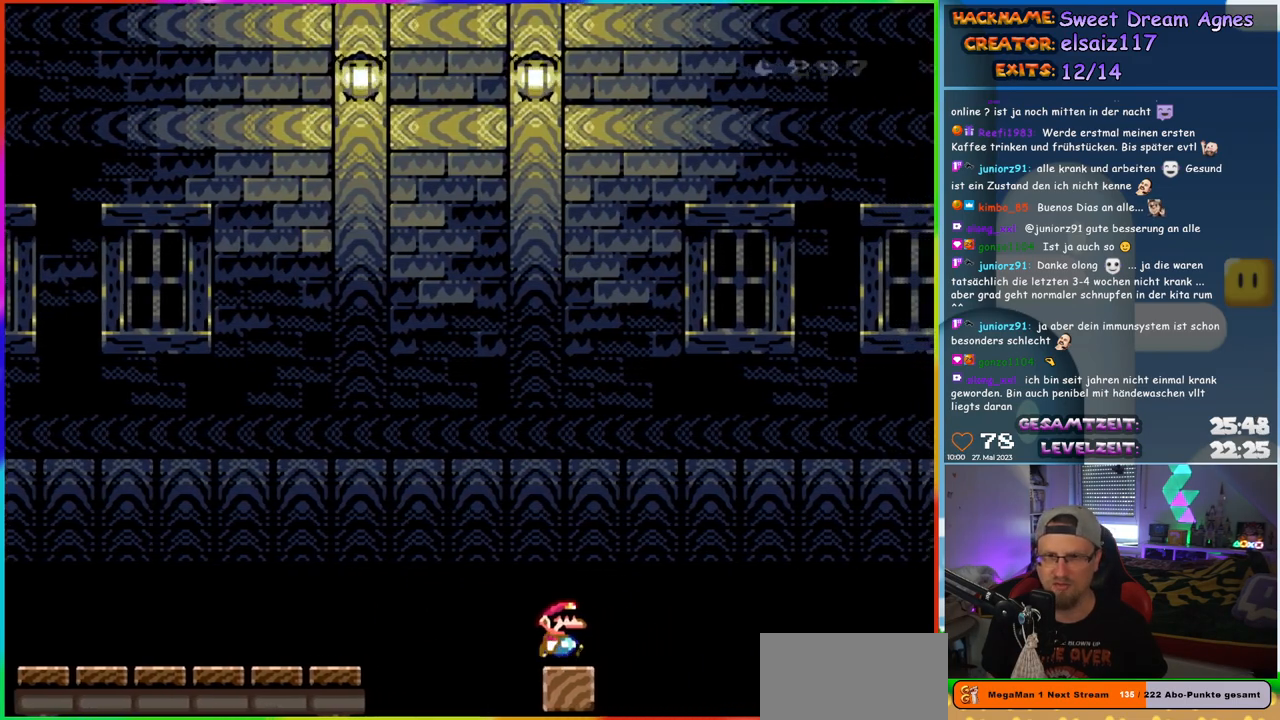
{"buttons": ["B", "Y", "DPAD_RIGHT"], "events": [[67, "B", "down"], [117, "B", "up"], [200, "B", "down"]]}
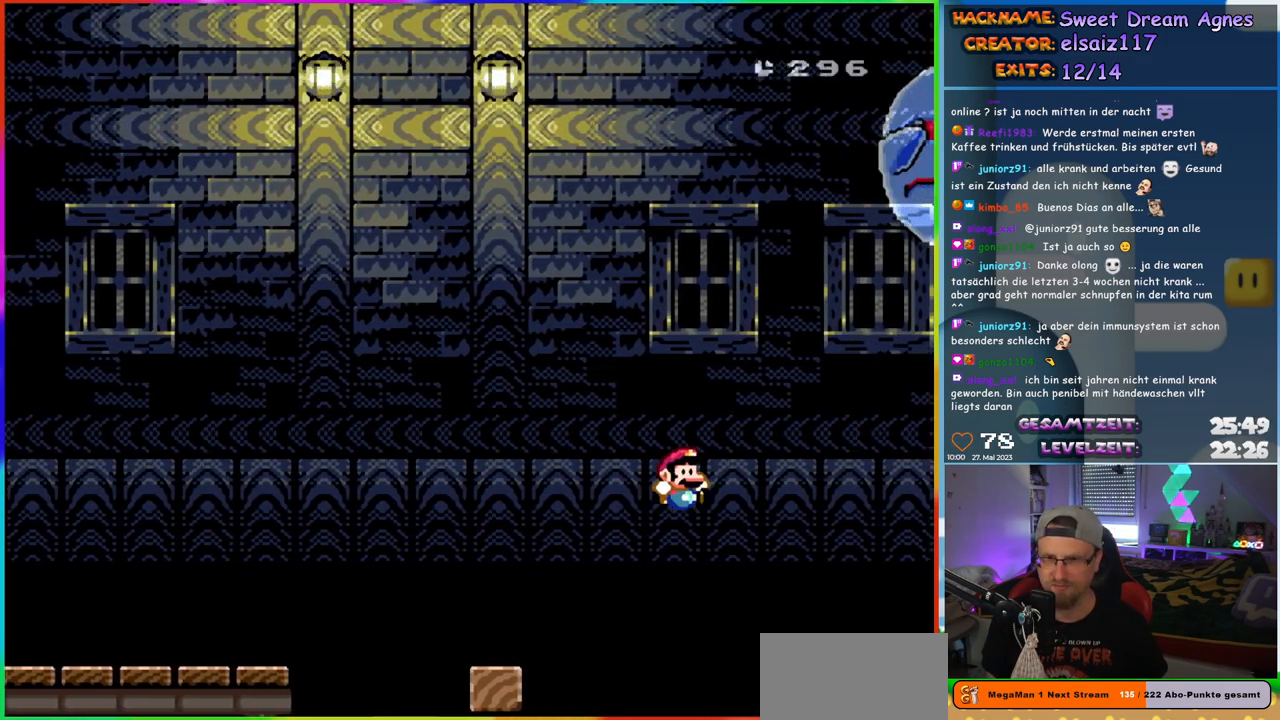
{"buttons": ["Y"], "events": [[117, "B", "up"], [133, "DPAD_RIGHT", "up"], [150, "DPAD_LEFT", "down"], [317, "DPAD_LEFT", "up"]]}
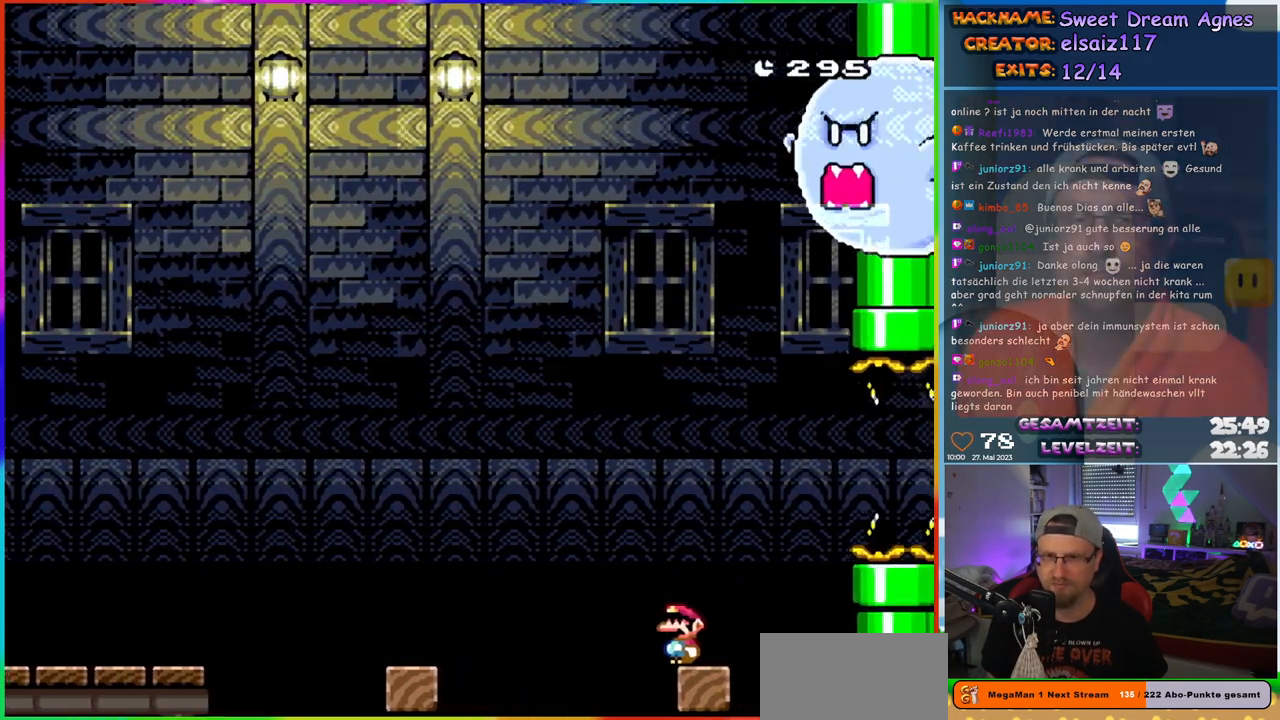
{"buttons": ["Y"], "events": [[300, "DPAD_LEFT", "down"], [367, "DPAD_LEFT", "up"]]}
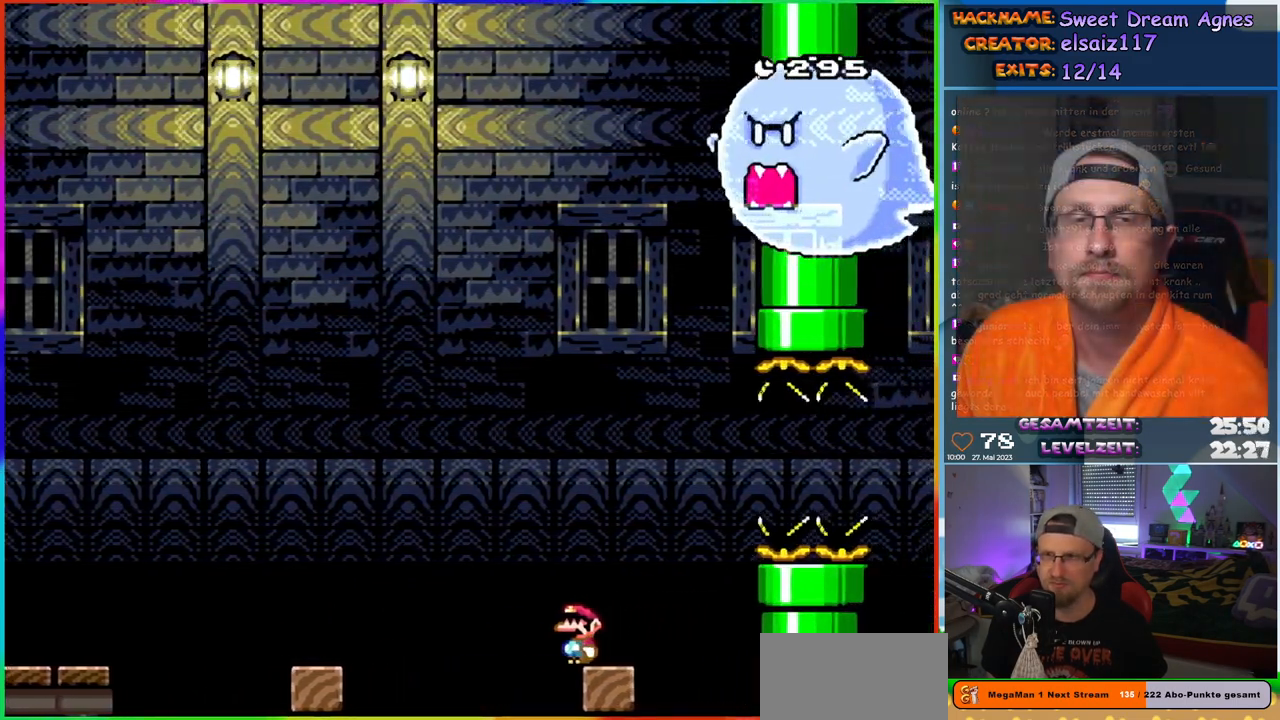
{"buttons": ["Y"], "events": []}
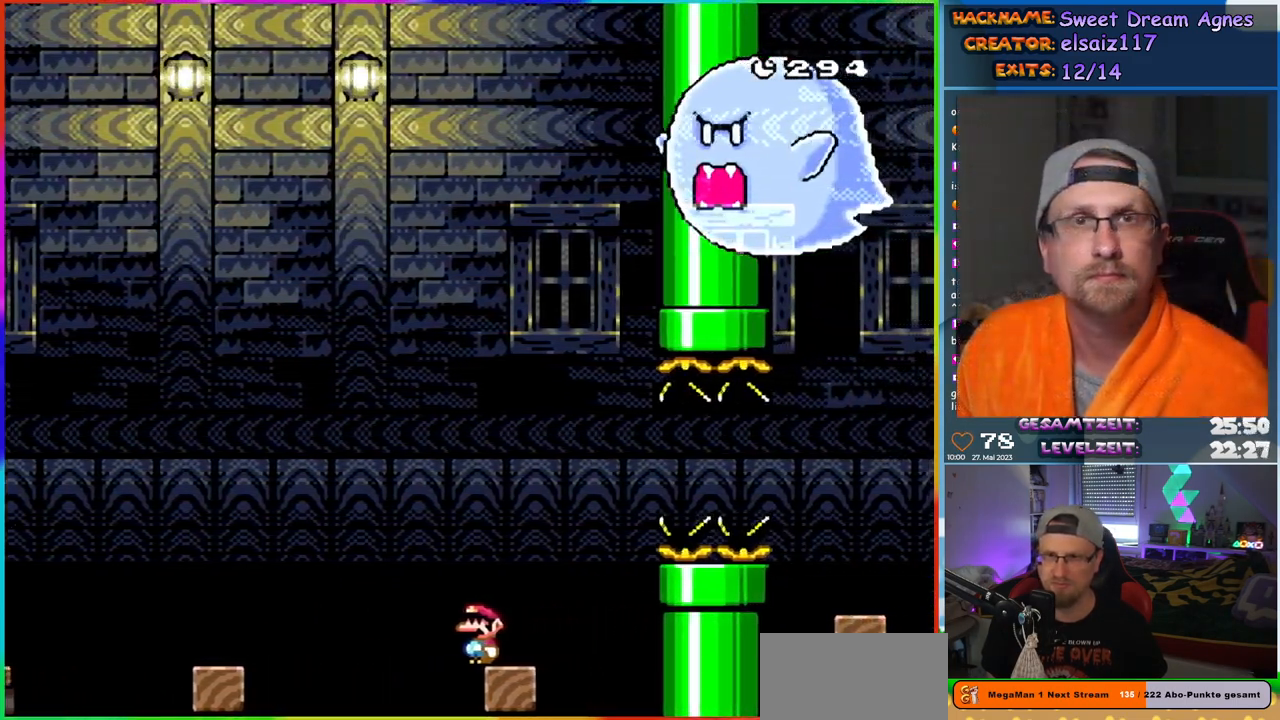
{"buttons": ["Y", "DPAD_RIGHT"], "events": [[117, "DPAD_RIGHT", "down"], [417, "B", "down"], [500, "B", "up"]]}
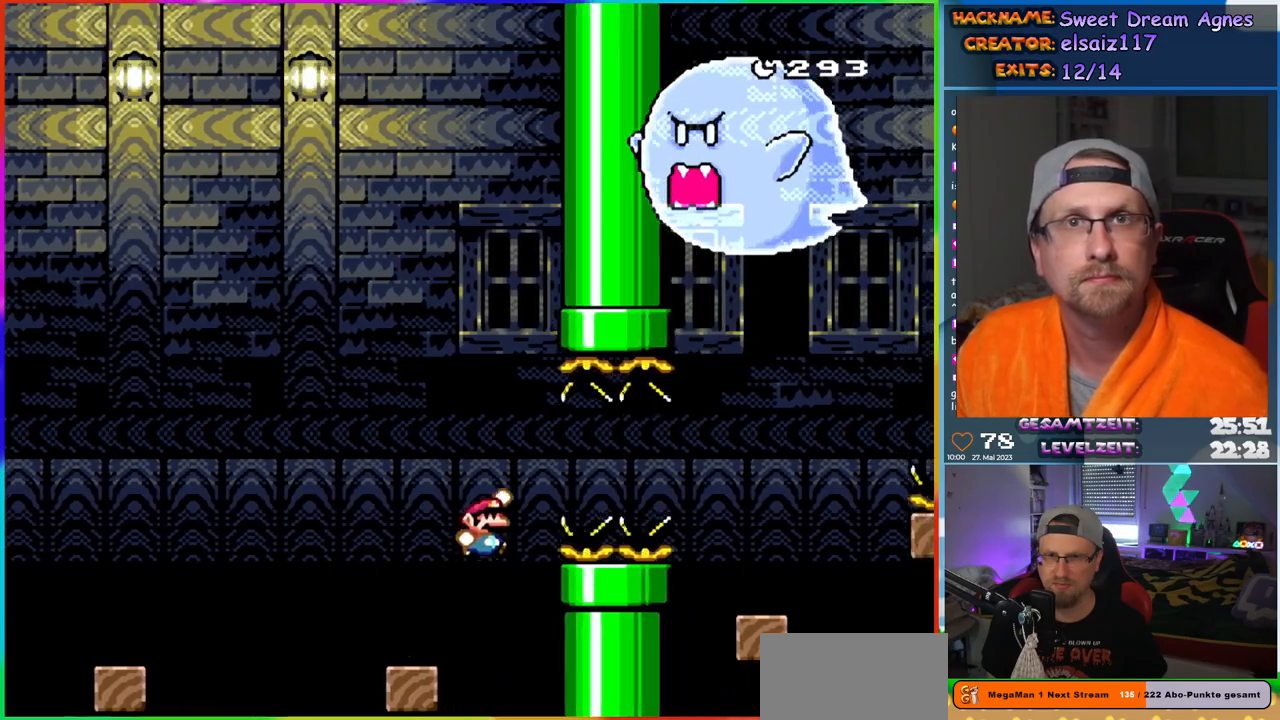
{"buttons": ["B", "Y", "DPAD_UP"], "events": [[83, "B", "down"], [500, "DPAD_RIGHT", "up"], [500, "DPAD_UP", "down"]]}
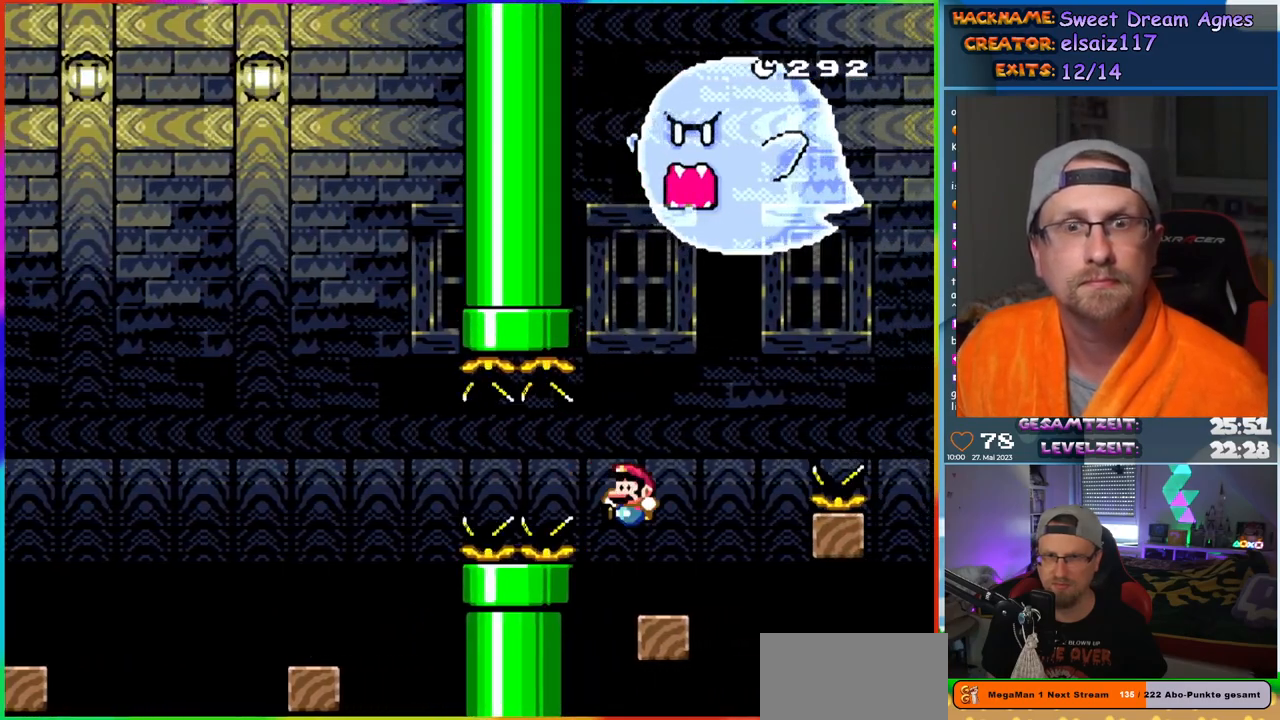
{"buttons": ["Y", "DPAD_RIGHT"], "events": [[17, "DPAD_LEFT", "down"], [17, "DPAD_UP", "up"], [50, "B", "up"], [150, "DPAD_LEFT", "up"], [350, "DPAD_RIGHT", "down"]]}
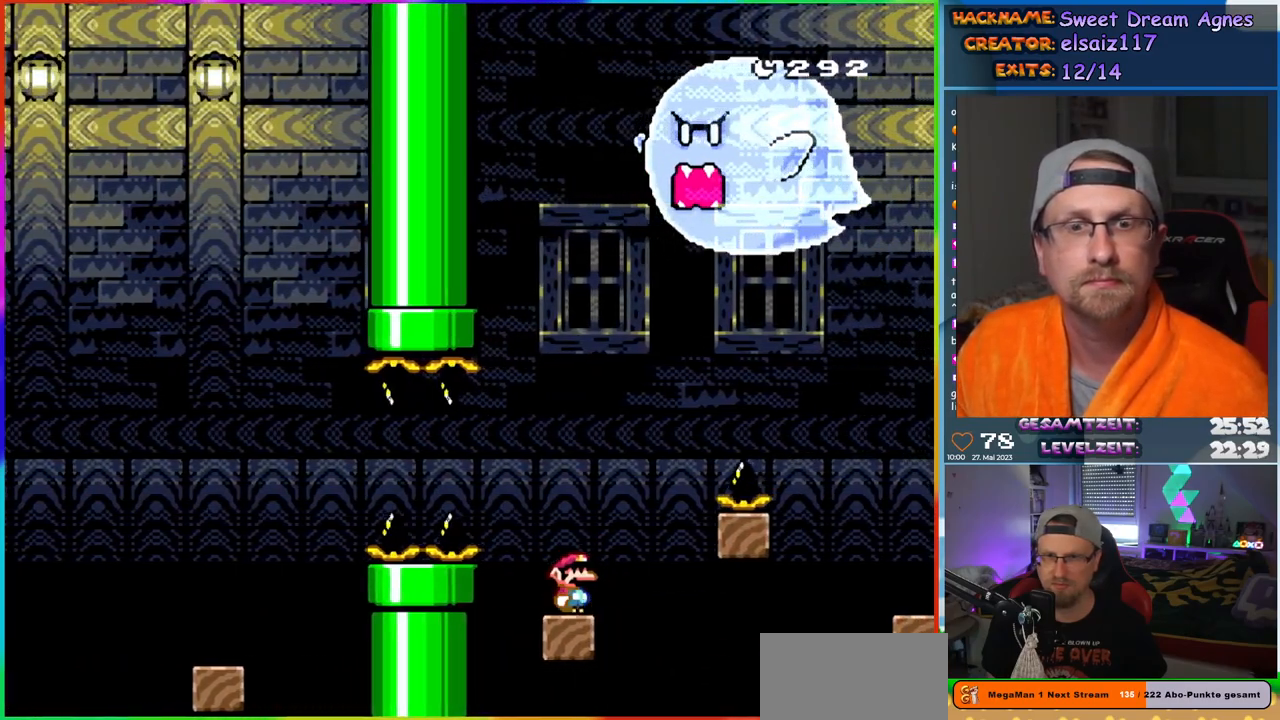
{"buttons": ["B", "Y", "DPAD_RIGHT"], "events": [[67, "B", "down"]]}
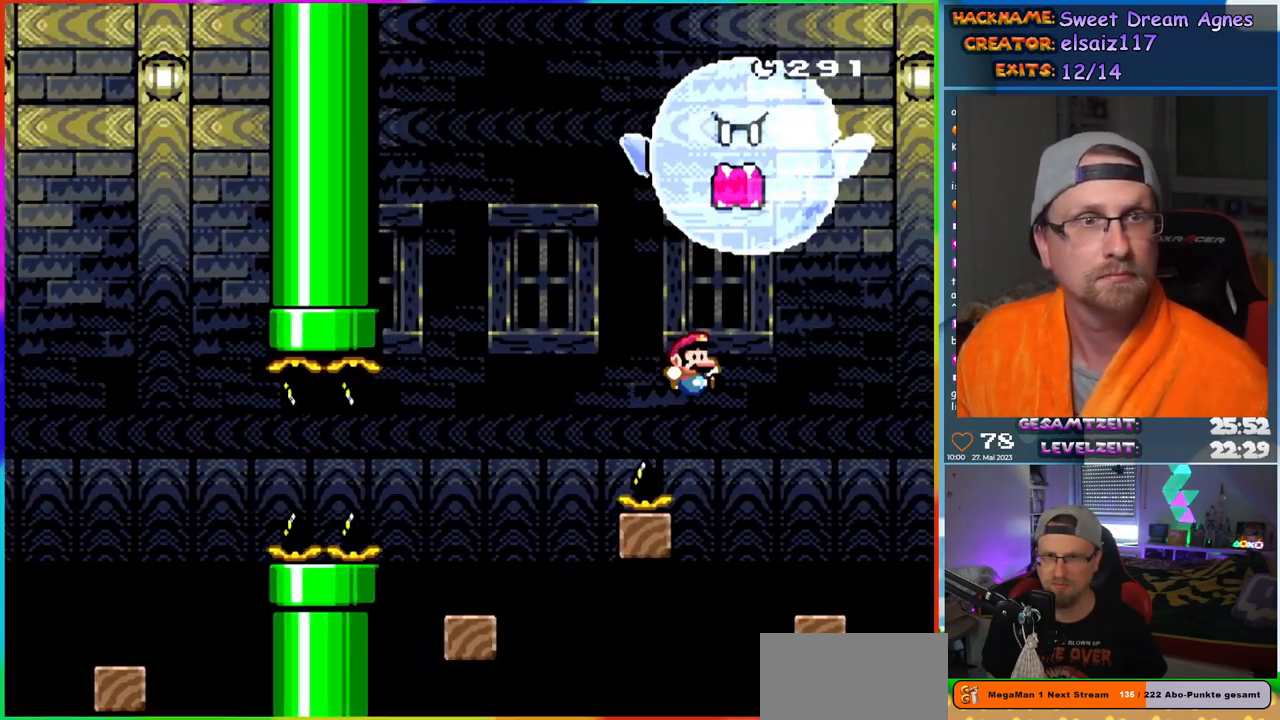
{"buttons": ["Y"], "events": [[67, "B", "up"], [233, "DPAD_RIGHT", "up"], [233, "DPAD_UP", "down"], [250, "DPAD_LEFT", "down"], [250, "DPAD_UP", "up"], [400, "DPAD_LEFT", "up"]]}
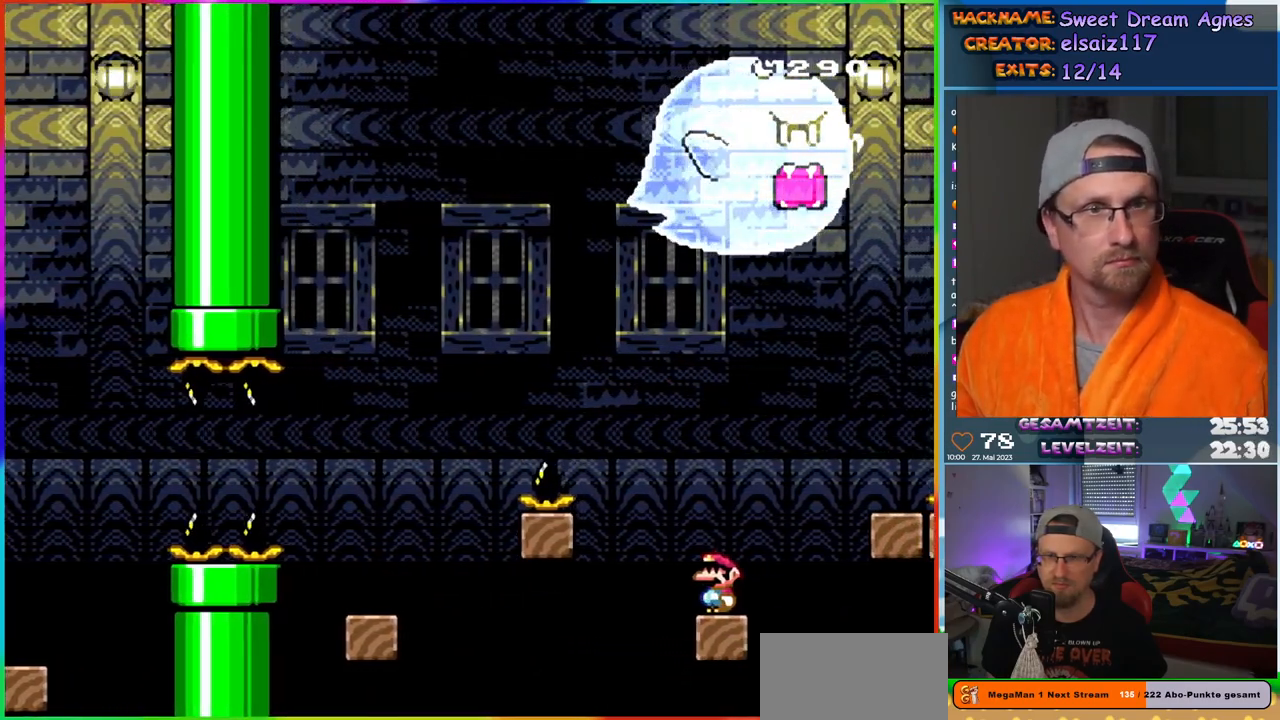
{"buttons": ["Y", "DPAD_RIGHT"], "events": [[283, "DPAD_RIGHT", "down"], [367, "B", "down"], [433, "B", "up"]]}
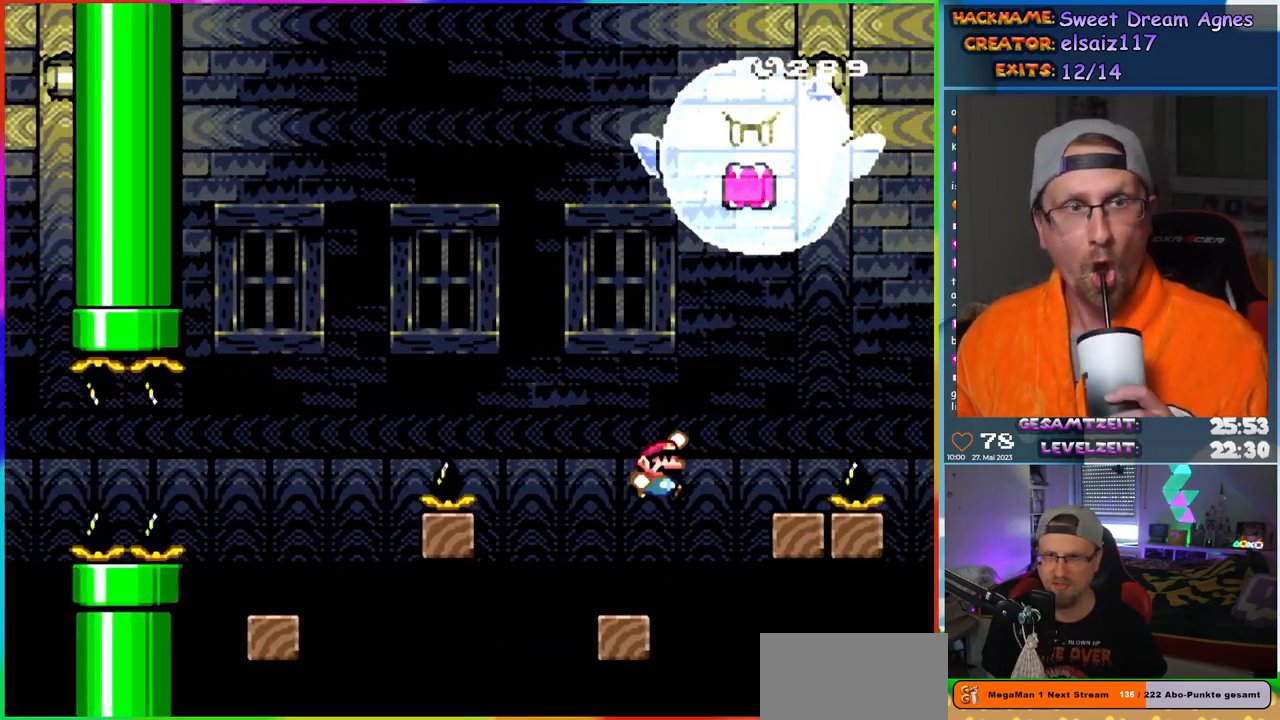
{"buttons": ["Y"], "events": [[33, "B", "down"], [267, "B", "up"], [283, "DPAD_RIGHT", "up"], [283, "DPAD_UP", "down"], [300, "DPAD_LEFT", "down"], [300, "DPAD_UP", "up"], [500, "DPAD_LEFT", "up"]]}
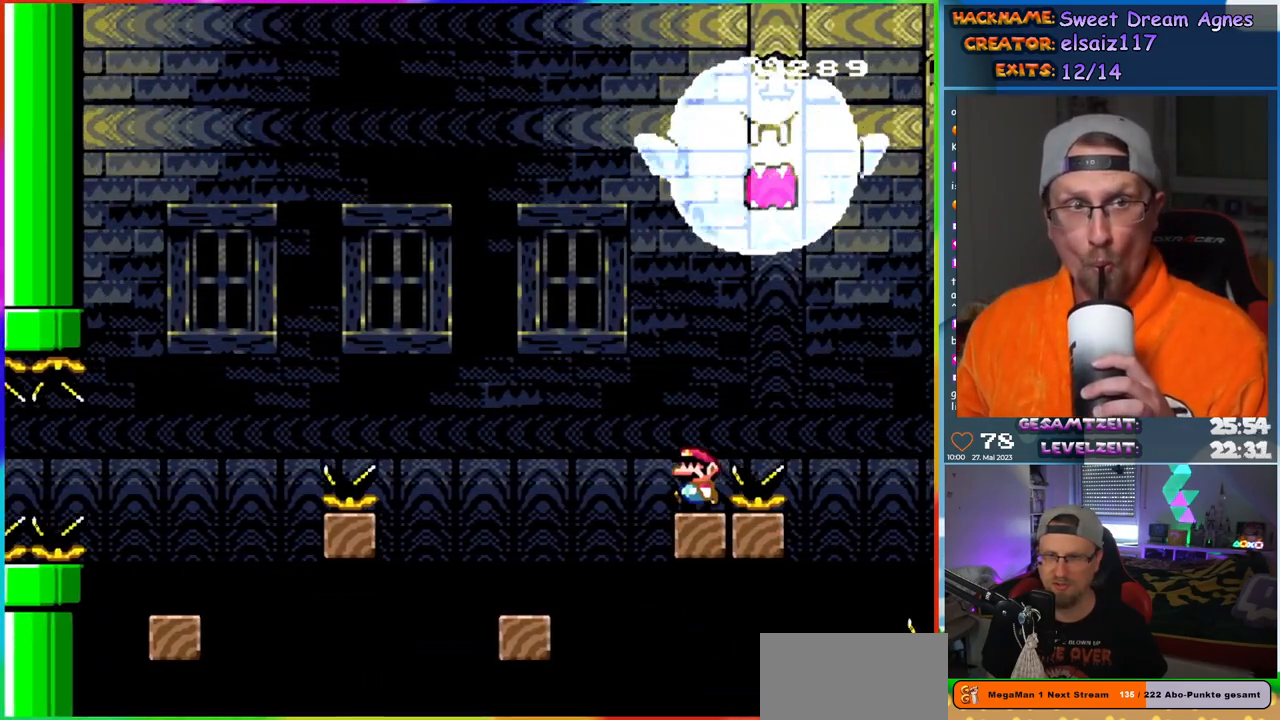
{"buttons": ["Y"], "events": []}
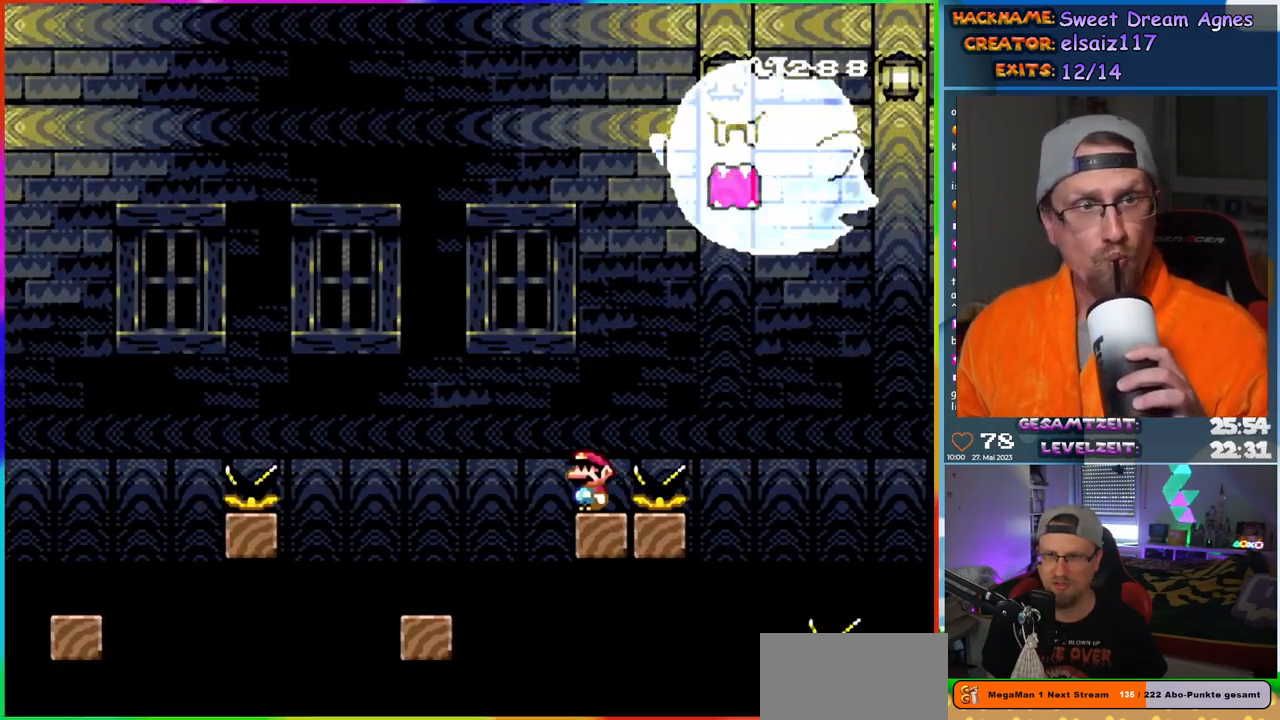
{"buttons": ["B", "Y", "DPAD_RIGHT"], "events": [[200, "DPAD_RIGHT", "down"], [267, "B", "down"], [333, "B", "up"], [417, "B", "down"]]}
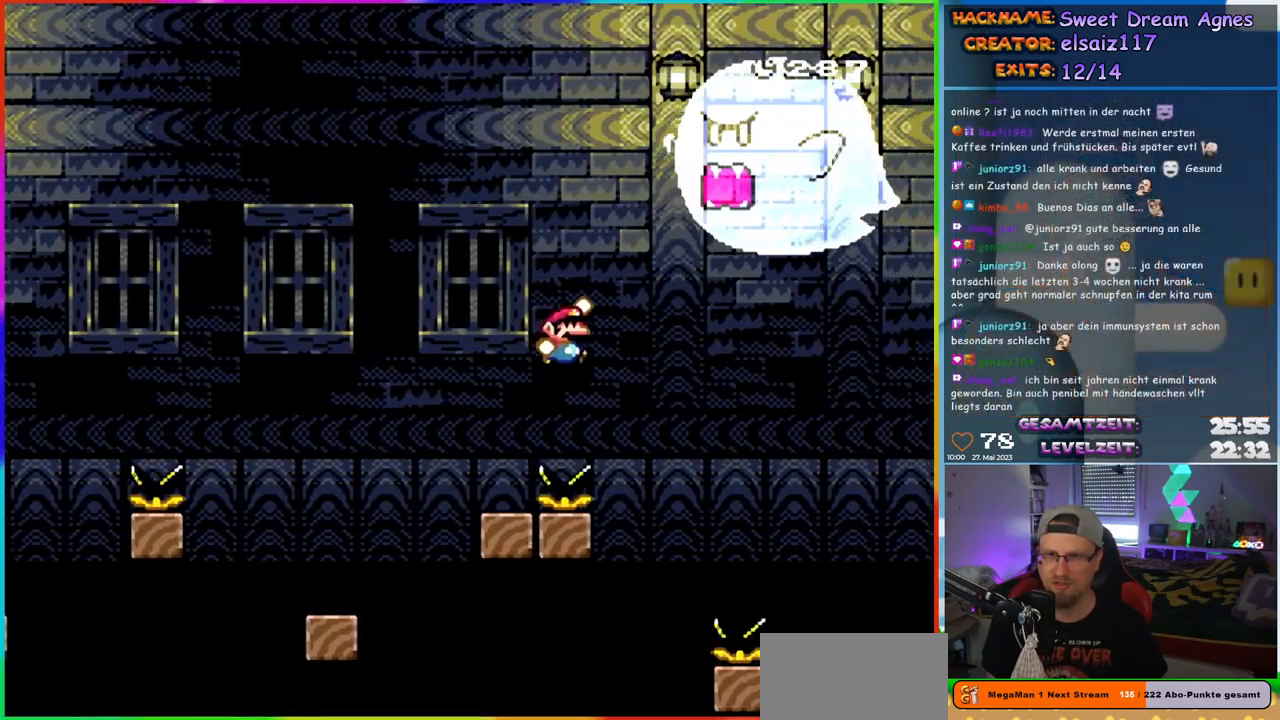
{"buttons": ["B", "Y", "DPAD_LEFT"], "events": [[17, "B", "up"], [67, "B", "down"], [450, "DPAD_RIGHT", "up"], [450, "DPAD_UP", "down"], [467, "DPAD_LEFT", "down"], [467, "DPAD_UP", "up"]]}
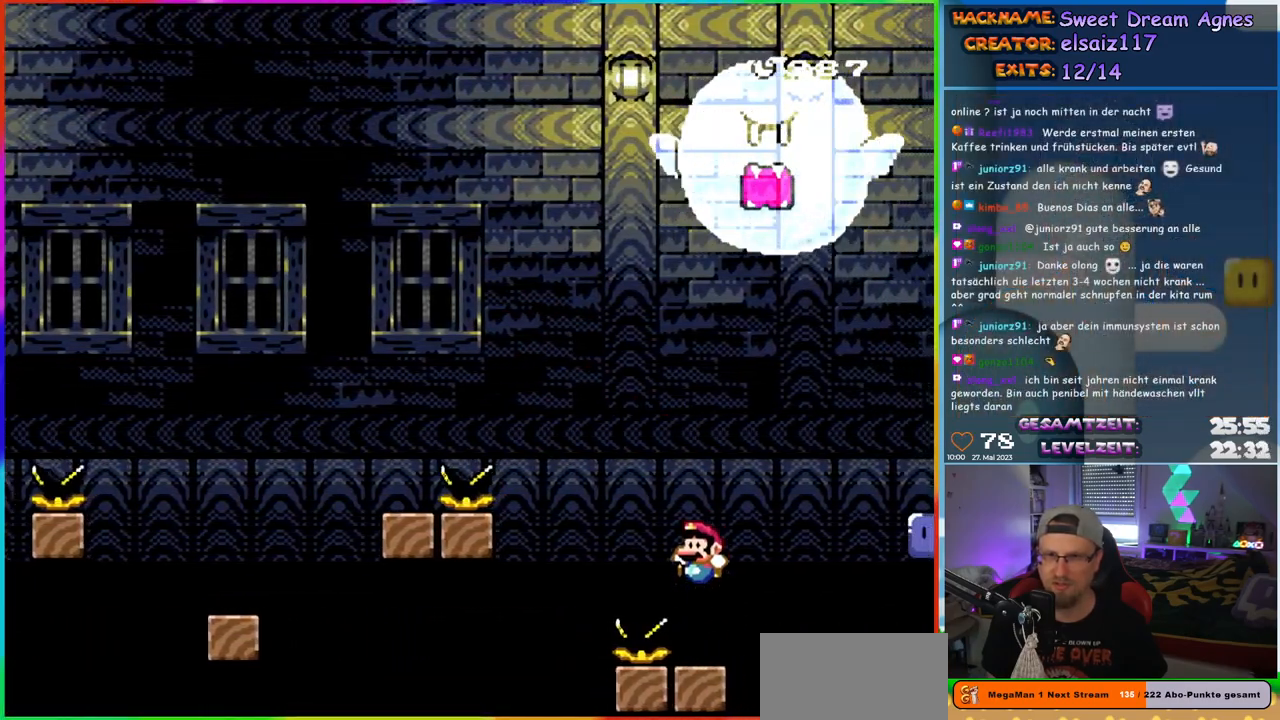
{"buttons": ["Y"], "events": [[50, "B", "up"], [100, "DPAD_LEFT", "up"]]}
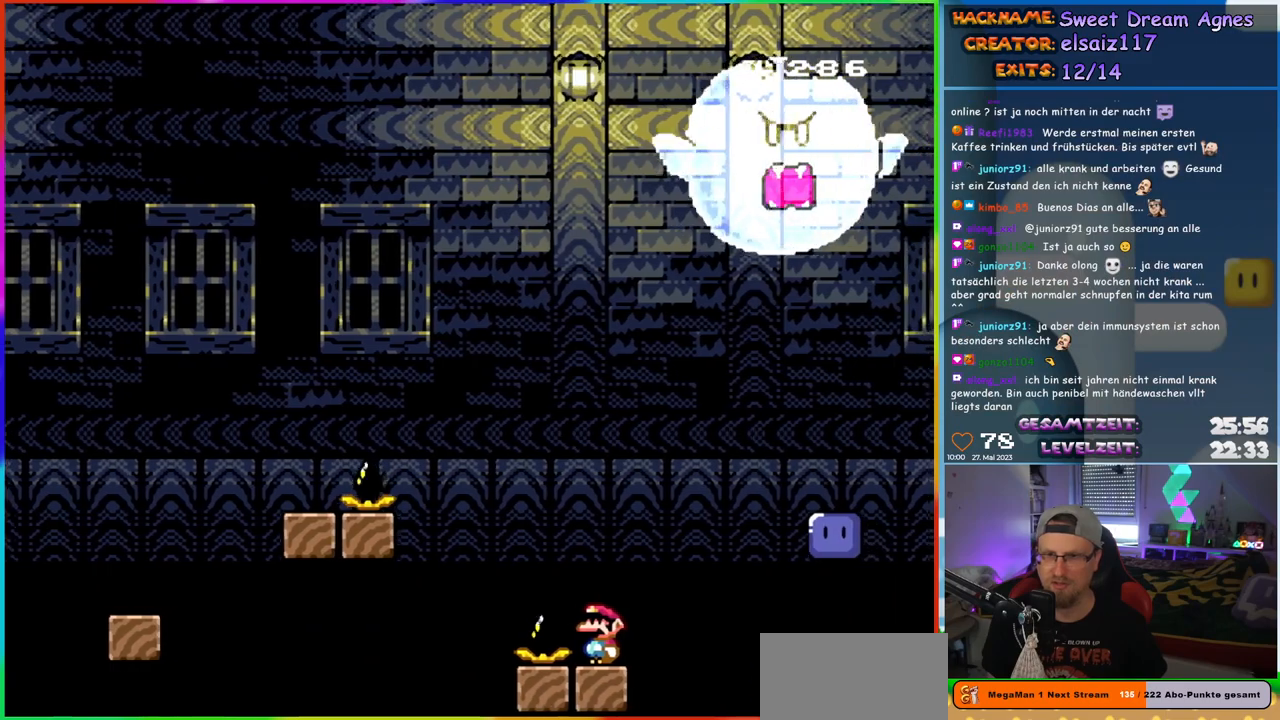
{"buttons": ["B", "Y", "DPAD_RIGHT"], "events": [[100, "DPAD_RIGHT", "down"], [283, "B", "down"]]}
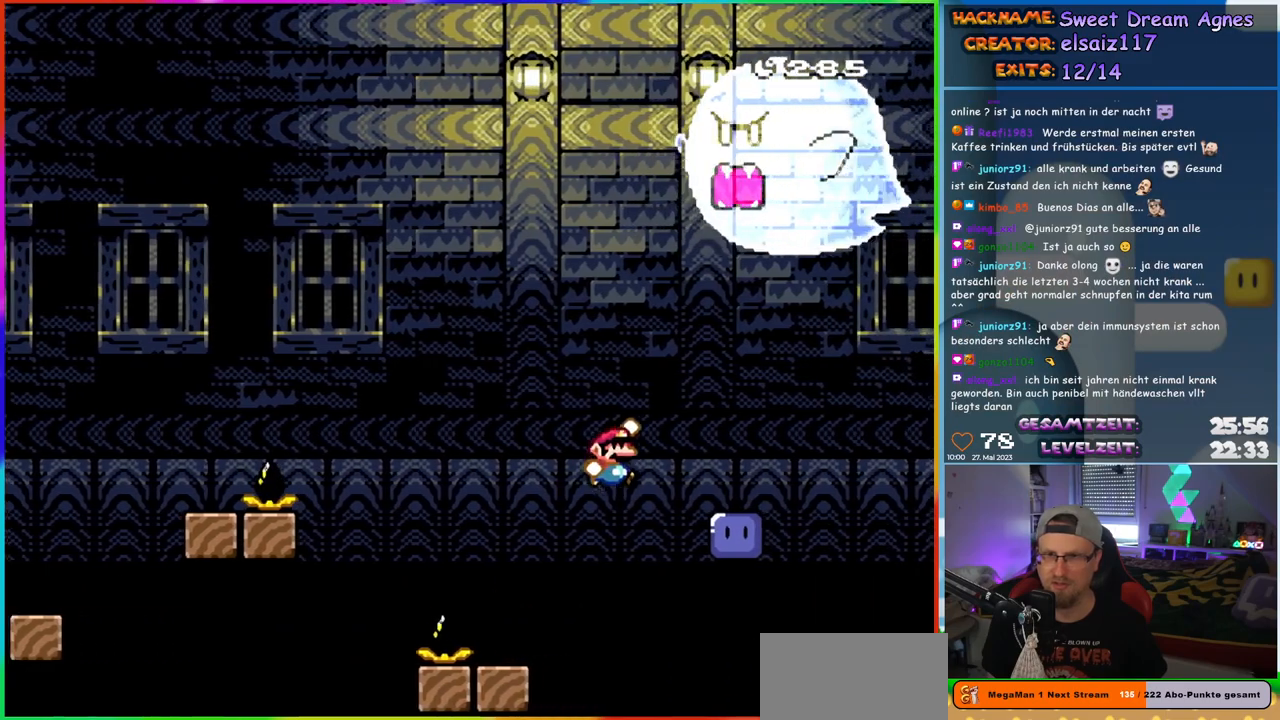
{"buttons": [], "events": [[217, "DPAD_RIGHT", "up"], [217, "DPAD_UP", "down"], [250, "DPAD_LEFT", "down"], [250, "DPAD_UP", "up"], [450, "B", "up"], [450, "Y", "up"], [467, "DPAD_LEFT", "up"]]}
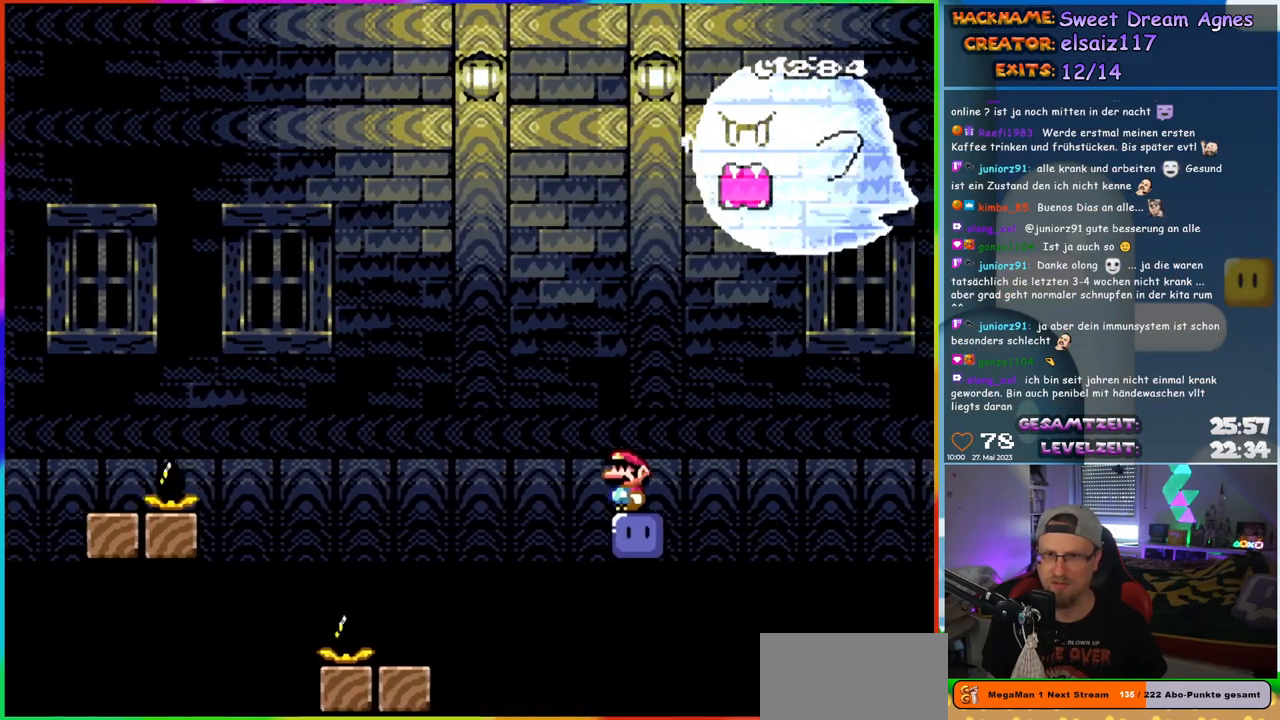
{"buttons": [], "events": []}
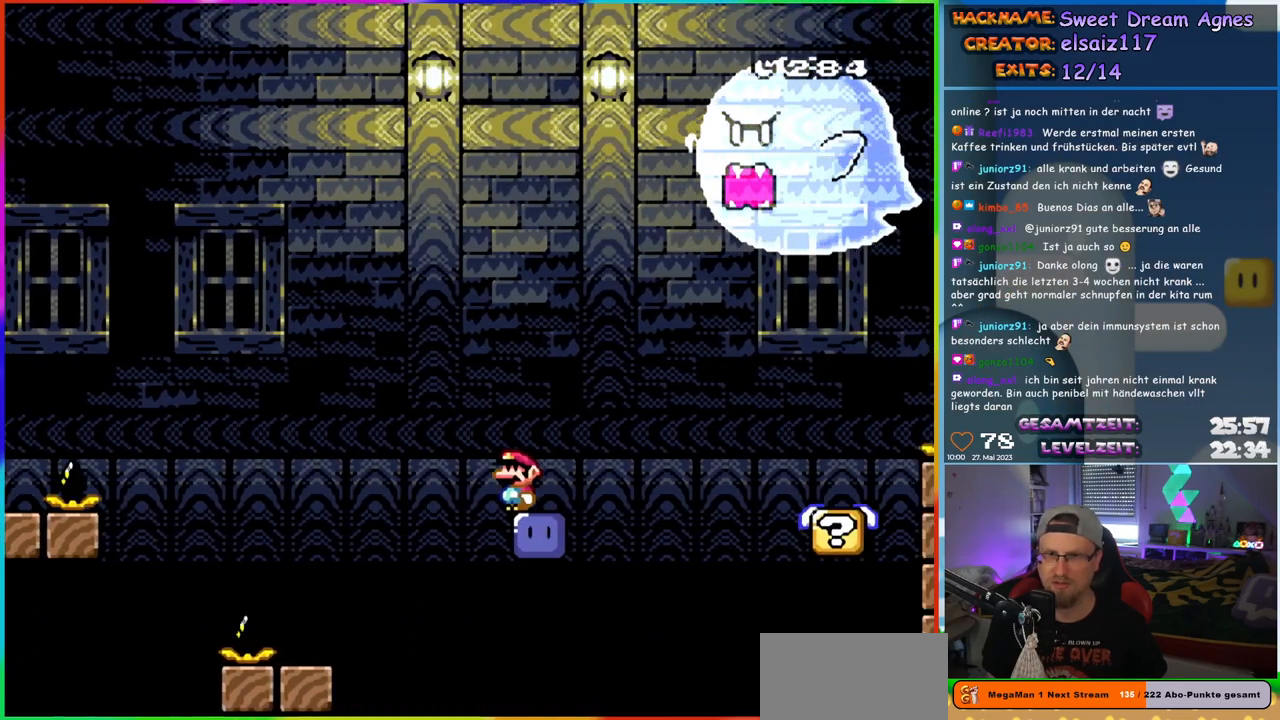
{"buttons": ["B", "Y", "DPAD_UP", "DPAD_LEFT"], "events": [[67, "DPAD_RIGHT", "down"], [233, "Y", "down"], [267, "B", "down"], [483, "DPAD_LEFT", "down"], [483, "DPAD_RIGHT", "up"], [483, "DPAD_UP", "down"]]}
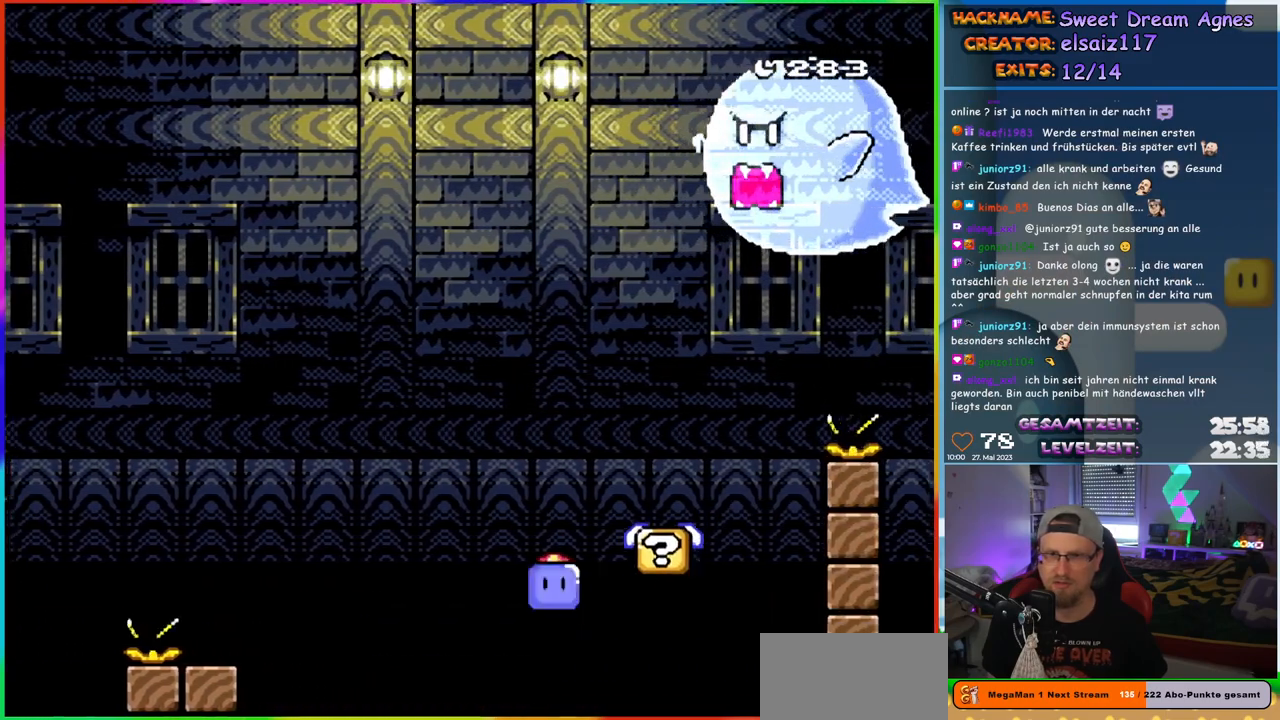
{"buttons": [], "events": [[17, "DPAD_UP", "up"], [133, "DPAD_LEFT", "up"], [200, "B", "up"], [283, "Y", "up"]]}